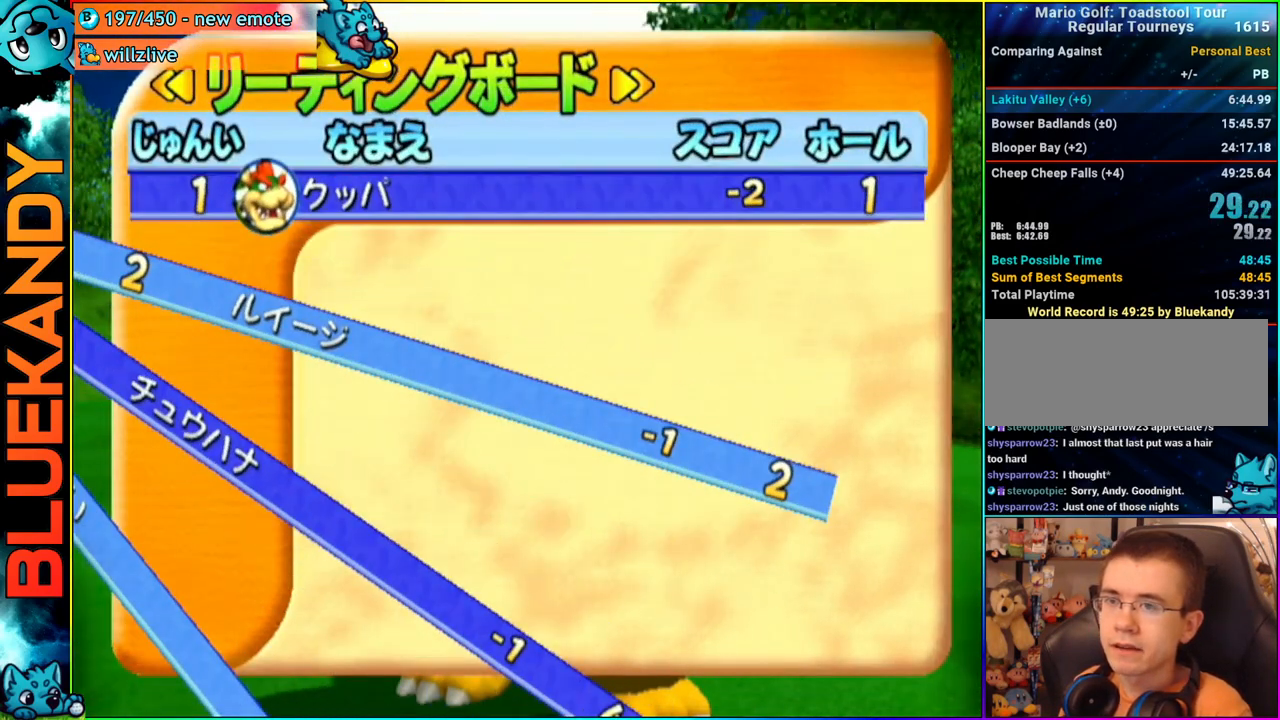
Gameplay with a controller (Nintendo layout); each line is a JSON object with the inputs held at the frame after it. "events" lists button and stick changes between this image and that frame as [ms after this image, input, new state], when the widget could be followed in between. Not read: L3 R3.
{"buttons": ["A"], "left_stick": "center", "right_stick": "center", "events": [[500, "A", "down"]]}
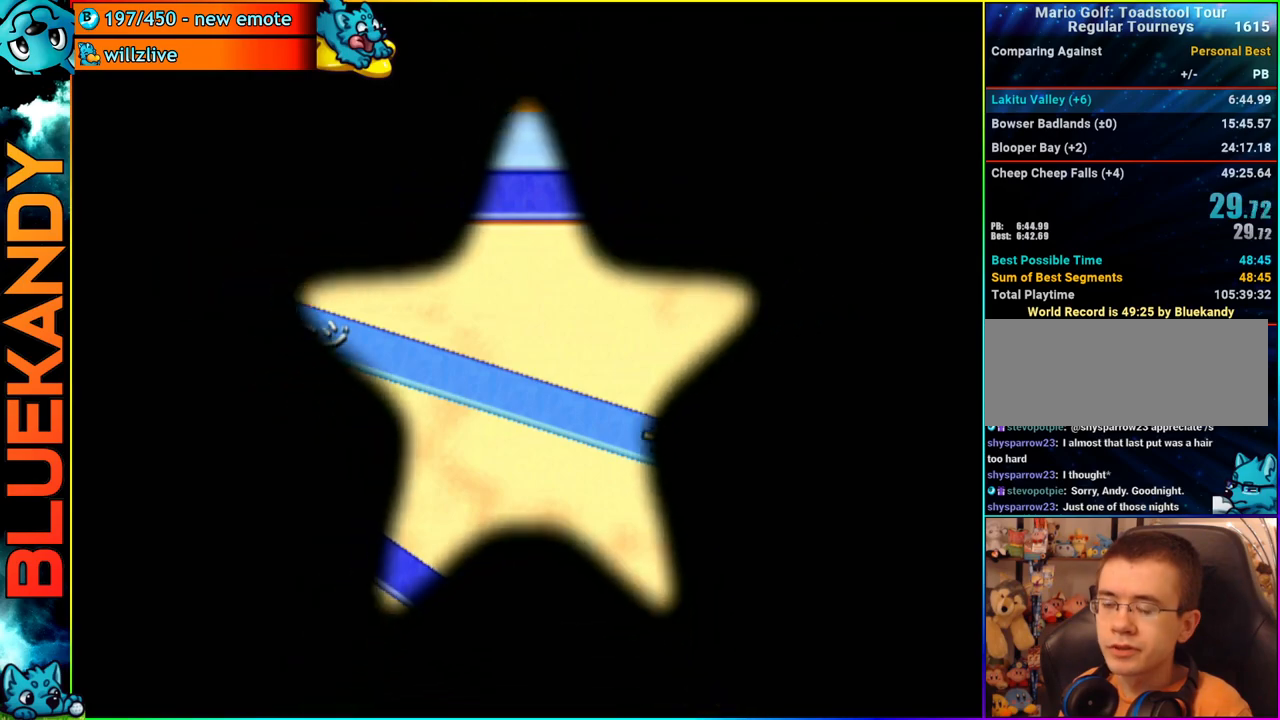
{"buttons": ["A"], "left_stick": "center", "right_stick": "center", "events": []}
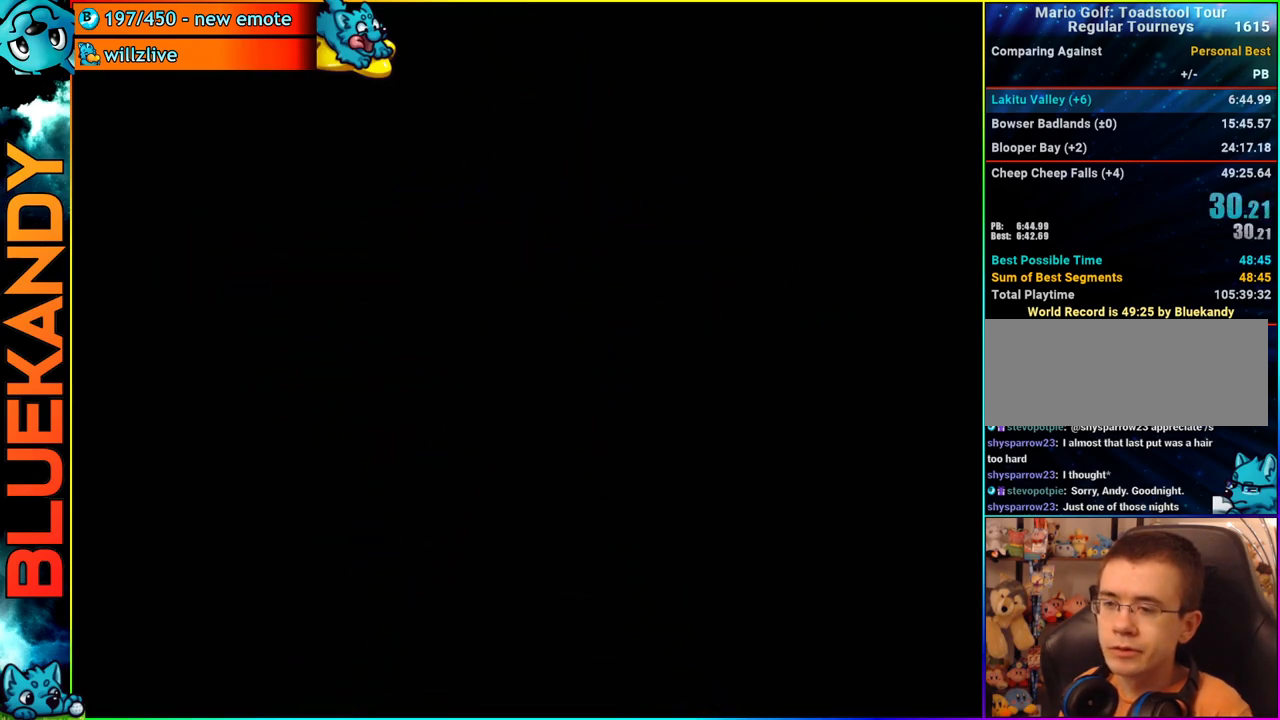
{"buttons": ["A"], "left_stick": "center", "right_stick": "center", "events": []}
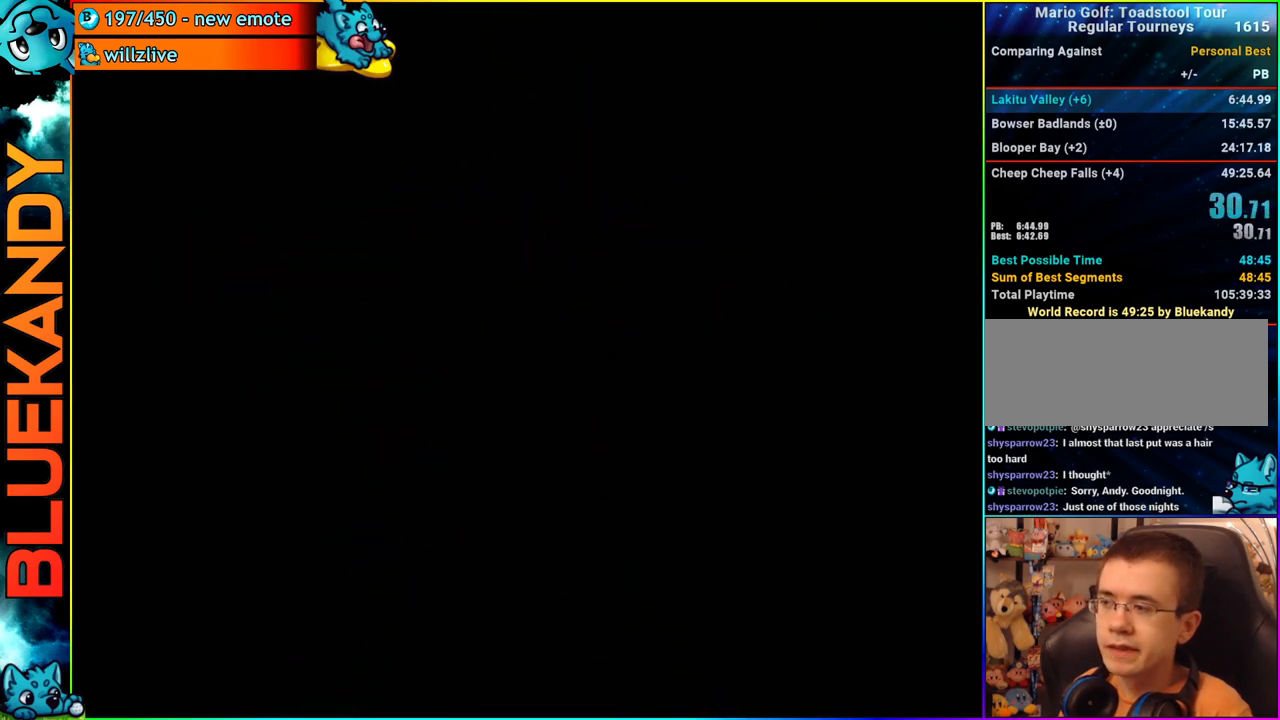
{"buttons": ["A"], "left_stick": "center", "right_stick": "center", "events": []}
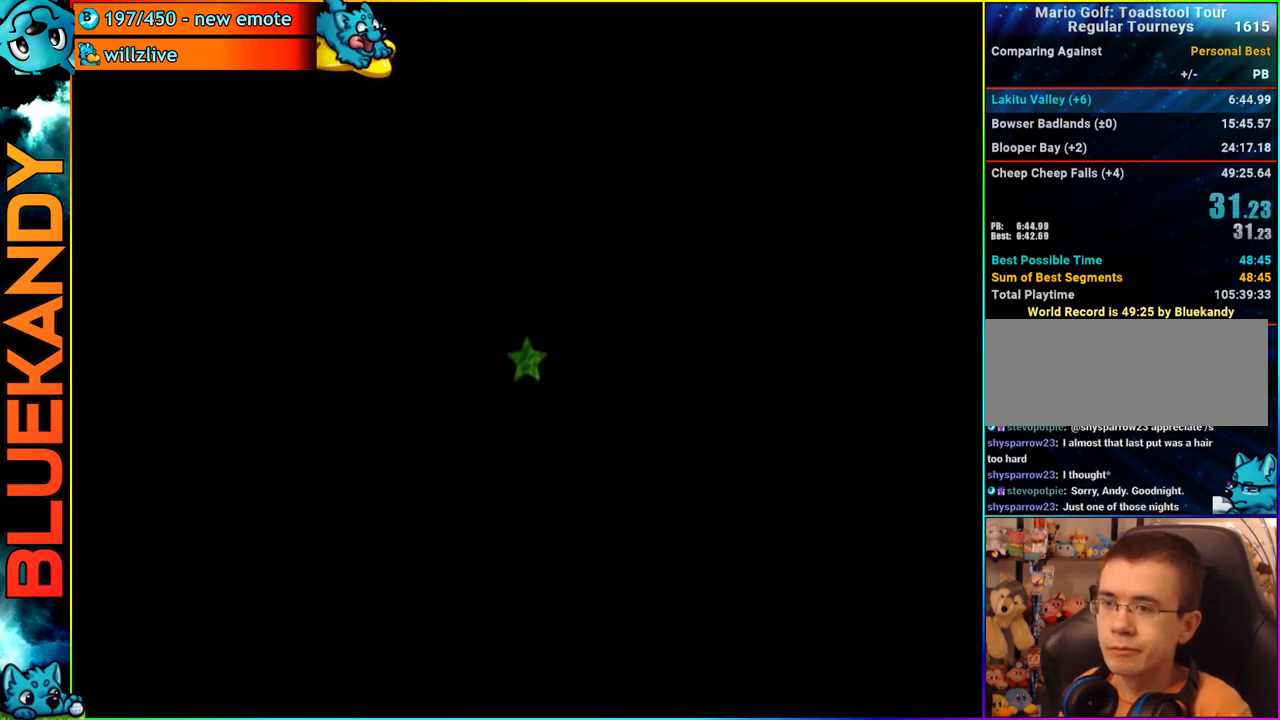
{"buttons": ["B"], "left_stick": "left", "right_stick": "center", "events": [[33, "A", "up"], [383, "B", "down"], [383, "left_stick", "left"]]}
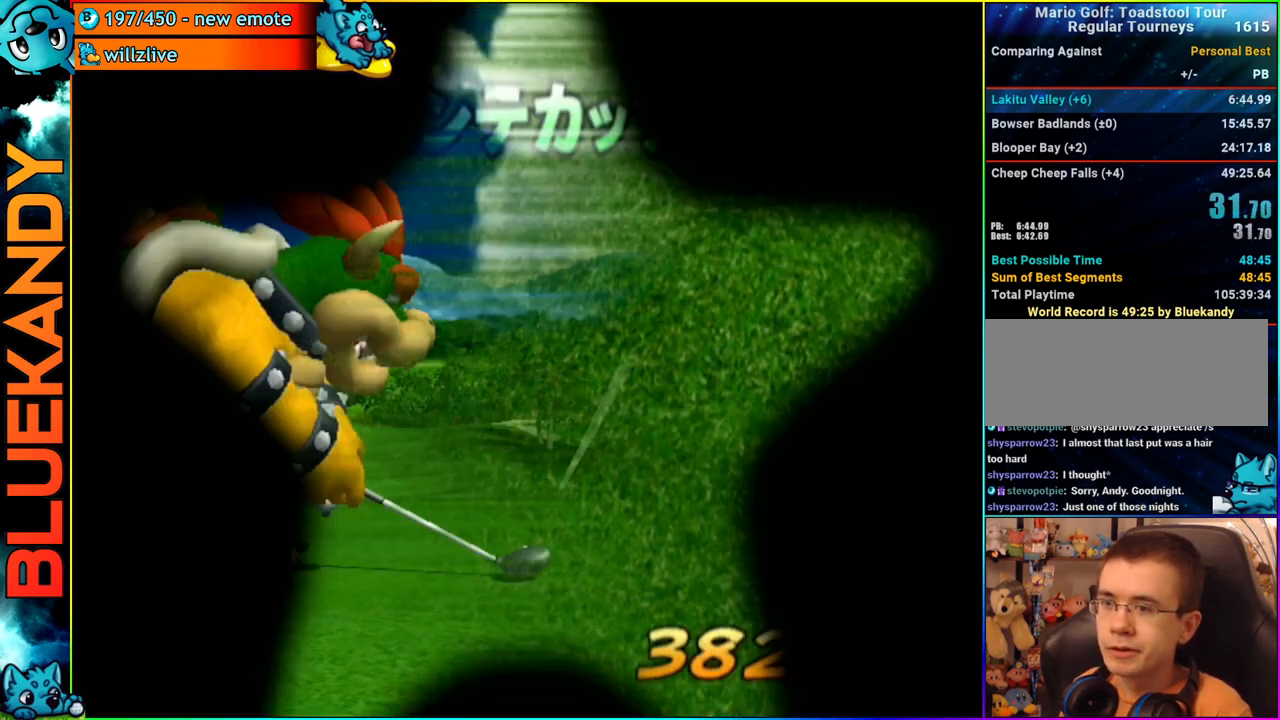
{"buttons": [], "left_stick": "up-left", "right_stick": "center", "events": [[17, "B", "up"], [100, "left_stick", "center"], [183, "A", "down"], [217, "left_stick", "up-left"], [267, "A", "up"]]}
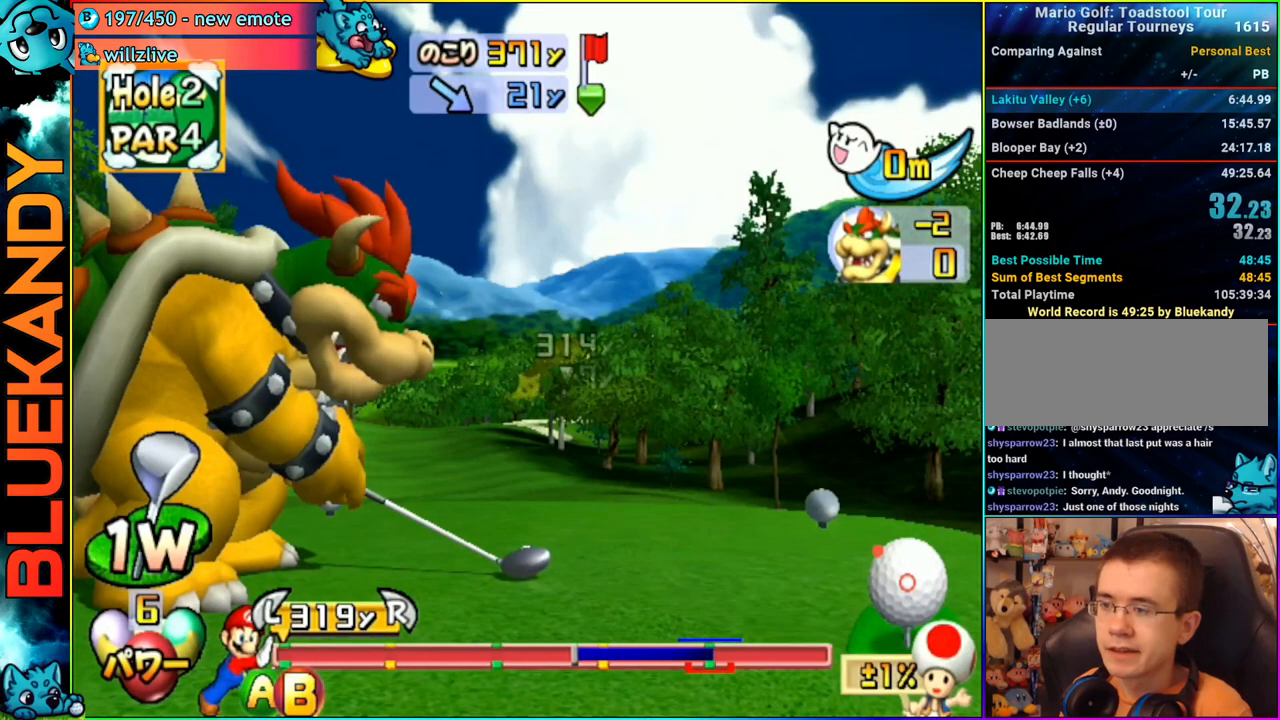
{"buttons": [], "left_stick": "up-left", "right_stick": "center", "events": []}
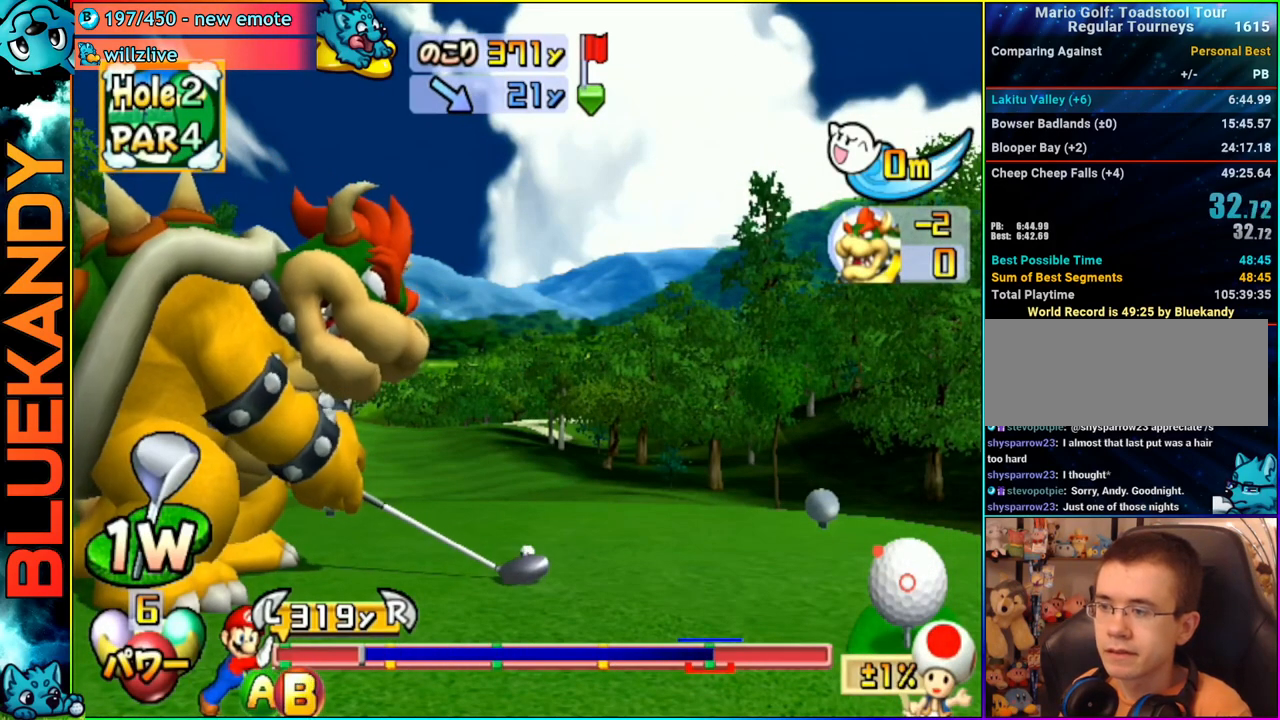
{"buttons": [], "left_stick": "up-left", "right_stick": "center", "events": [[183, "B", "down"], [350, "B", "up"]]}
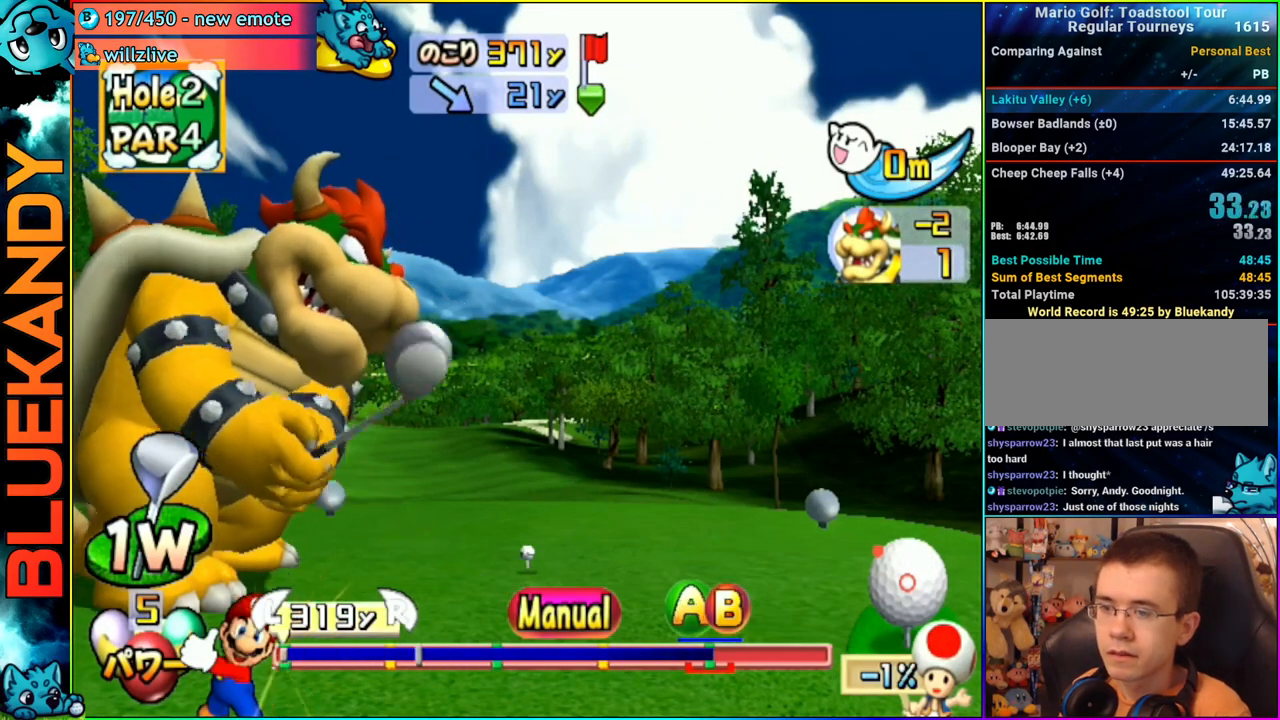
{"buttons": [], "left_stick": "up-left", "right_stick": "center", "events": []}
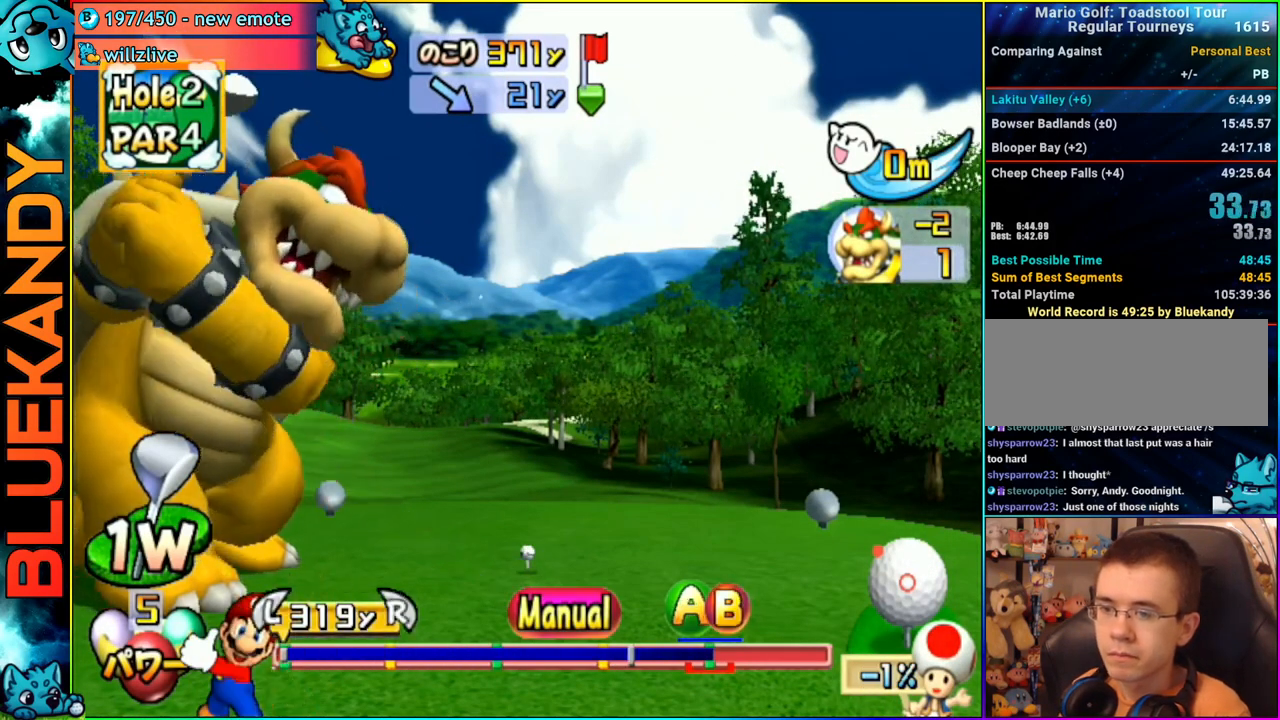
{"buttons": ["A", "B"], "left_stick": "up-left", "right_stick": "center", "events": [[183, "A", "down"], [217, "B", "down"]]}
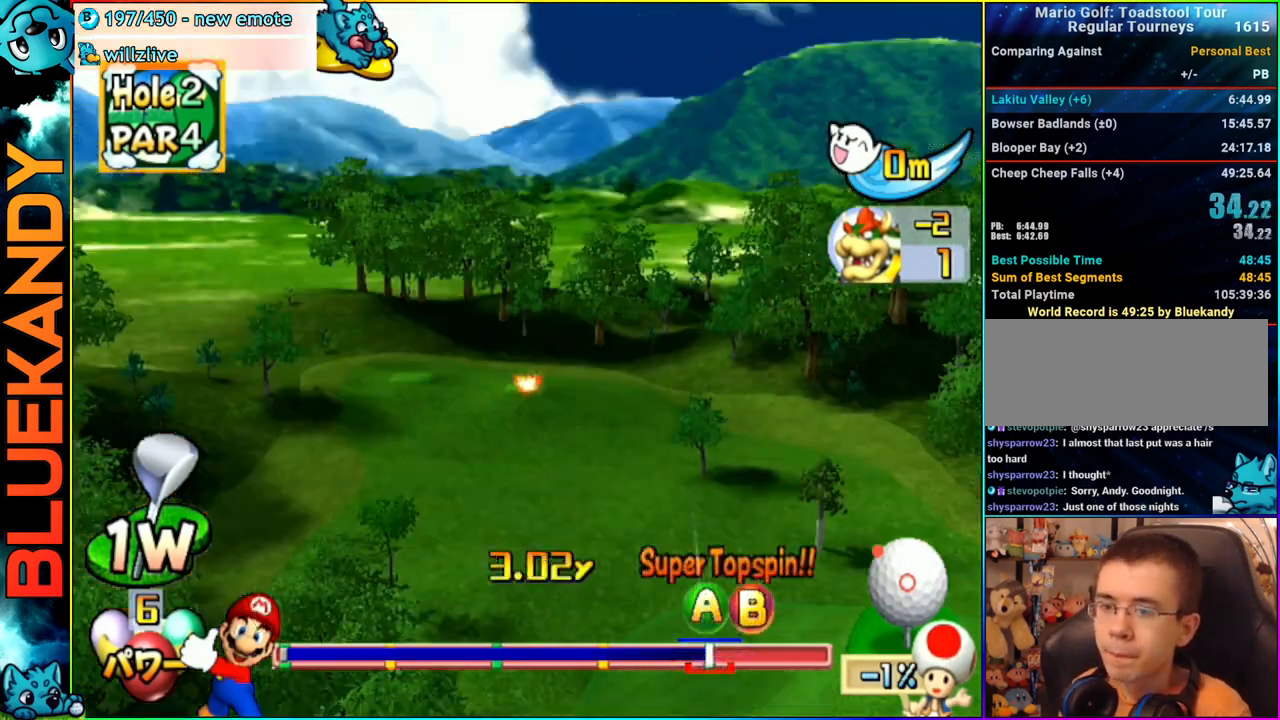
{"buttons": [], "left_stick": "center", "right_stick": "center", "events": [[200, "A", "up"], [200, "B", "up"], [450, "left_stick", "center"]]}
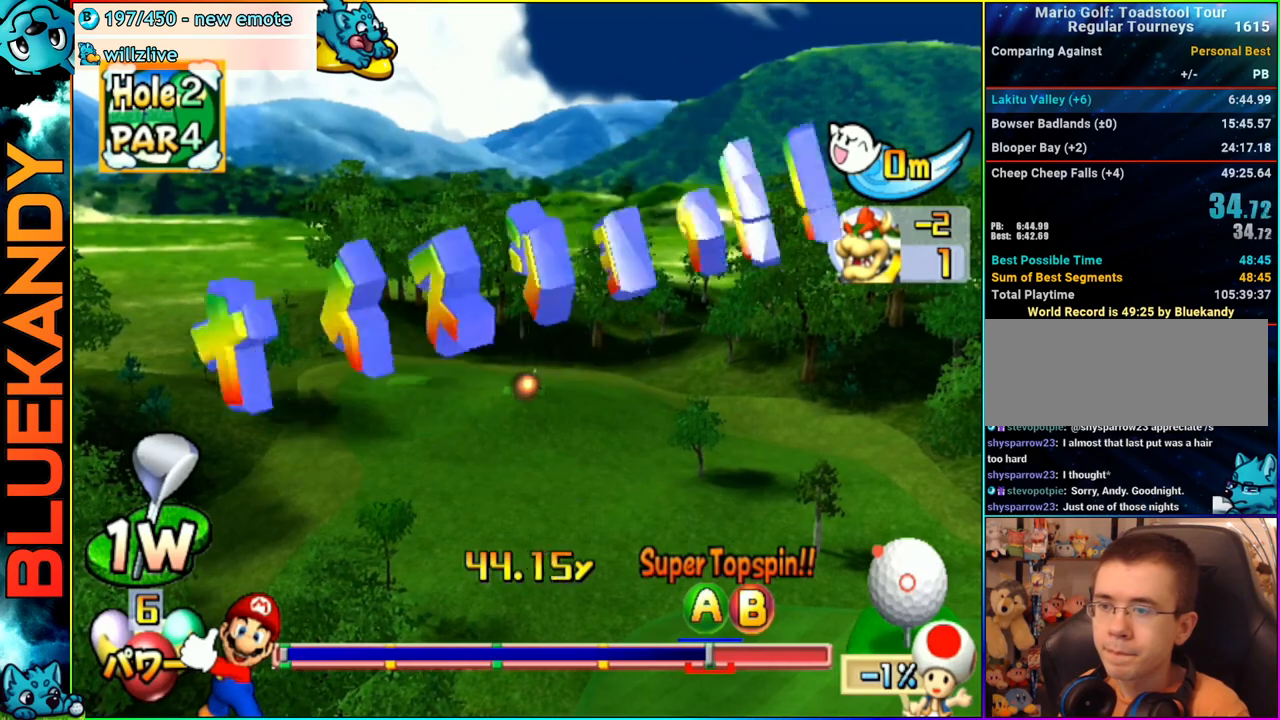
{"buttons": [], "left_stick": "center", "right_stick": "center", "events": []}
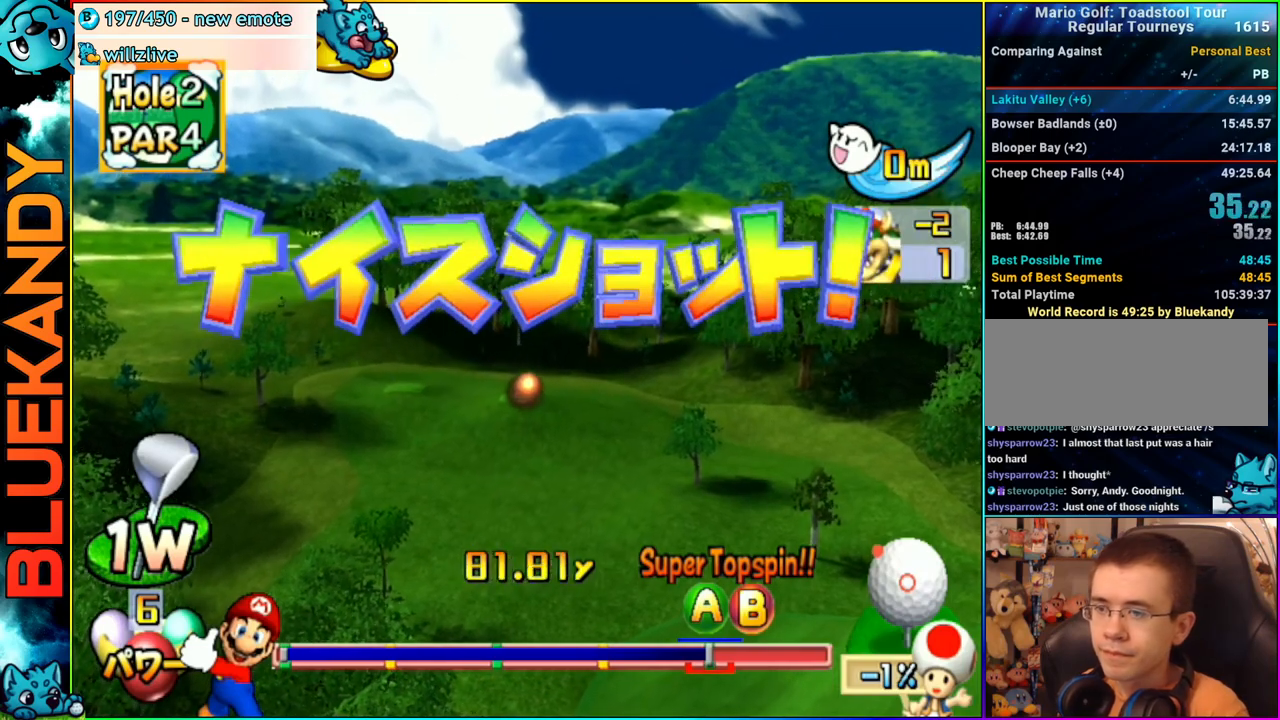
{"buttons": [], "left_stick": "center", "right_stick": "center", "events": []}
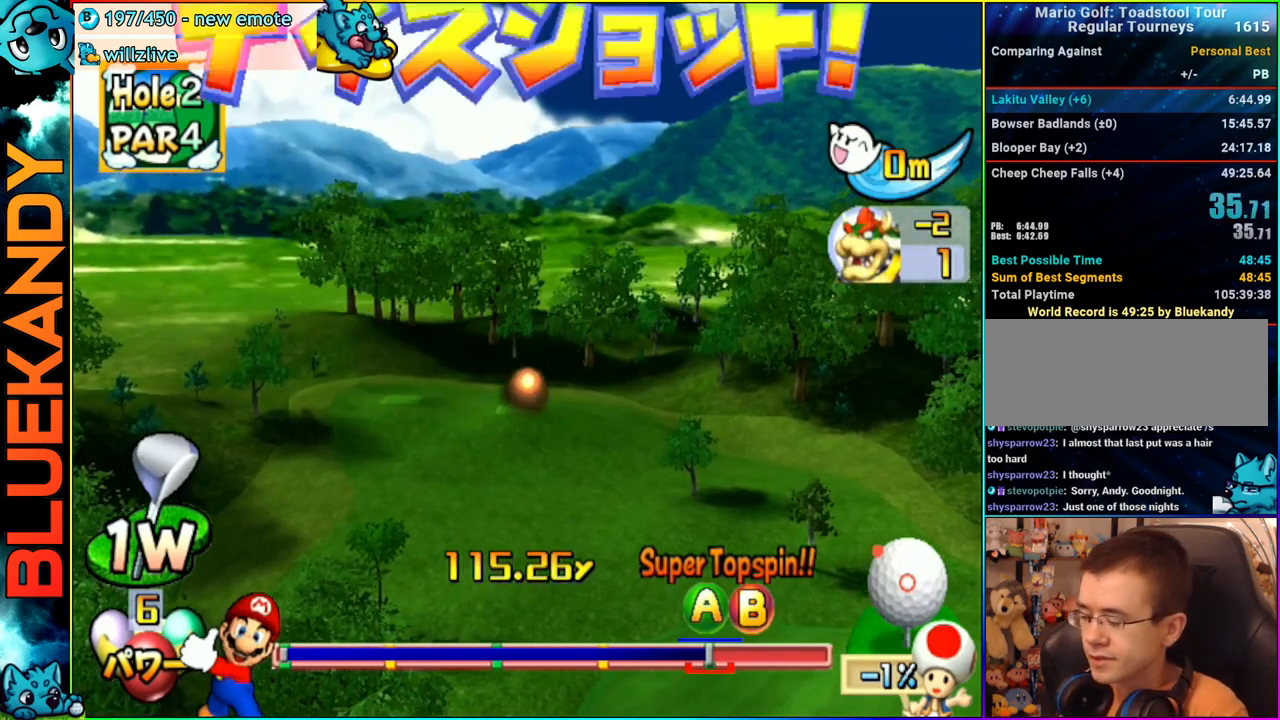
{"buttons": [], "left_stick": "left", "right_stick": "center", "events": [[317, "left_stick", "left"]]}
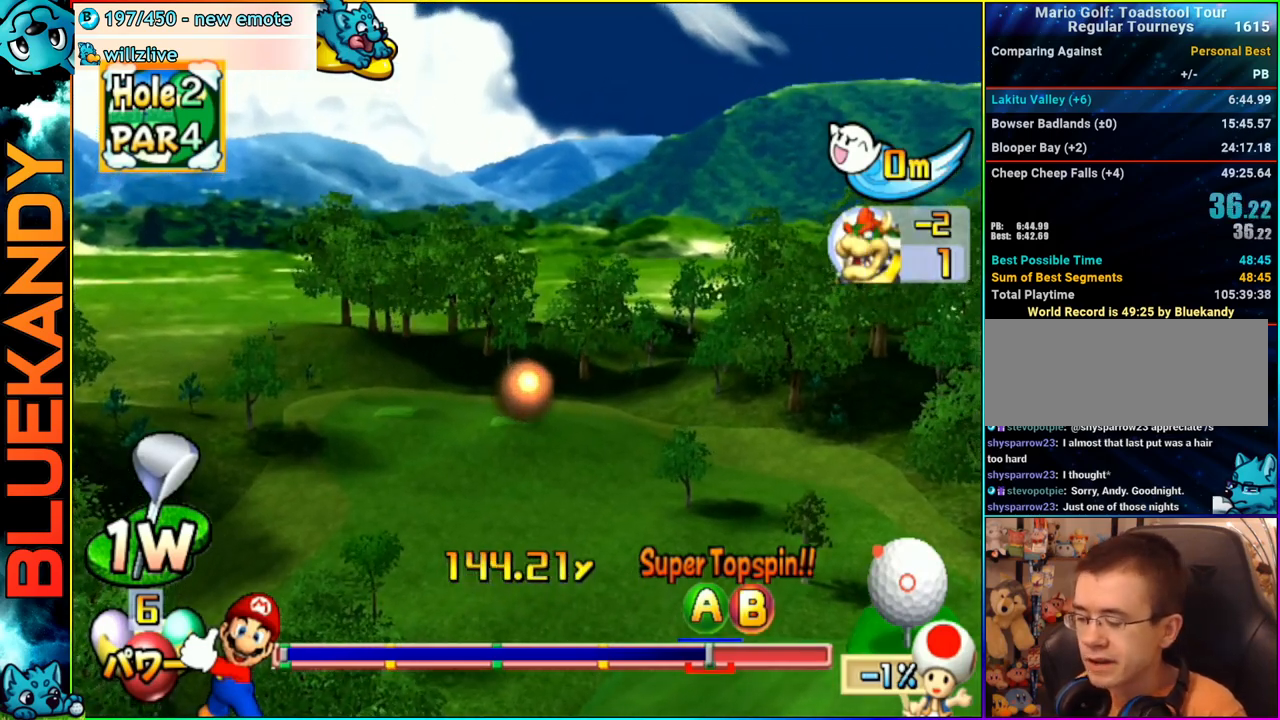
{"buttons": [], "left_stick": "left", "right_stick": "center", "events": []}
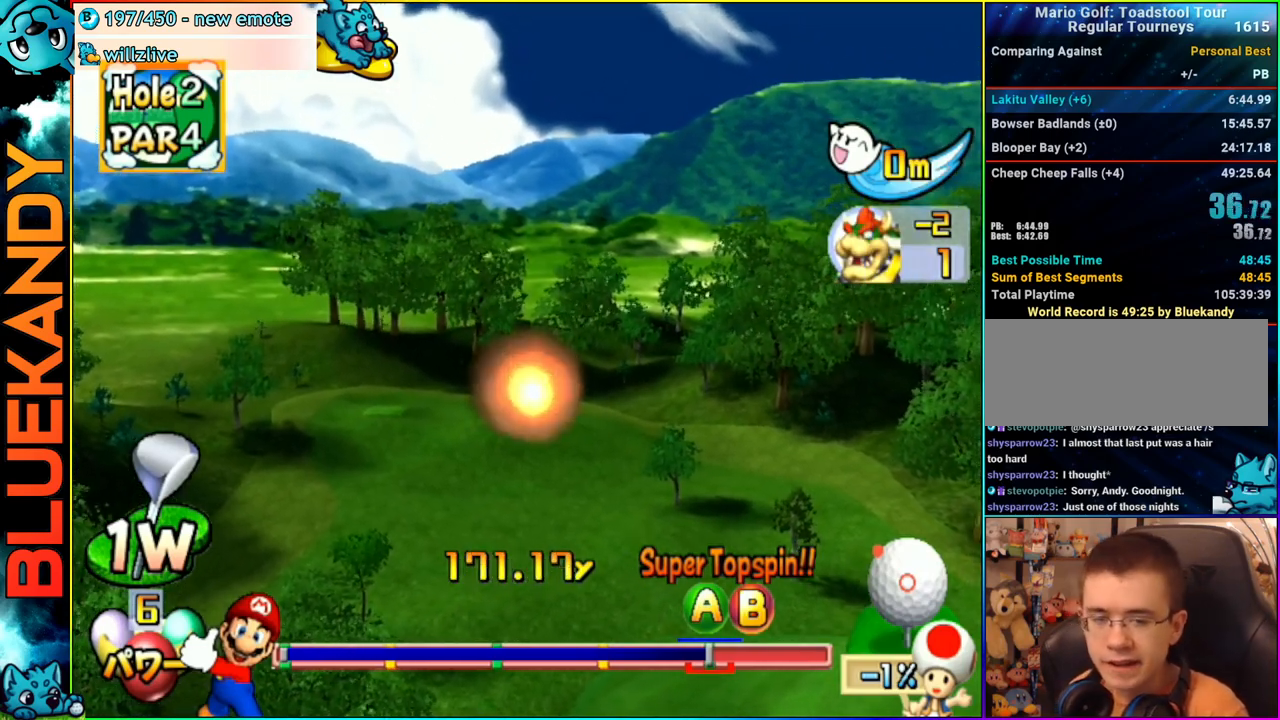
{"buttons": [], "left_stick": "left", "right_stick": "center", "events": []}
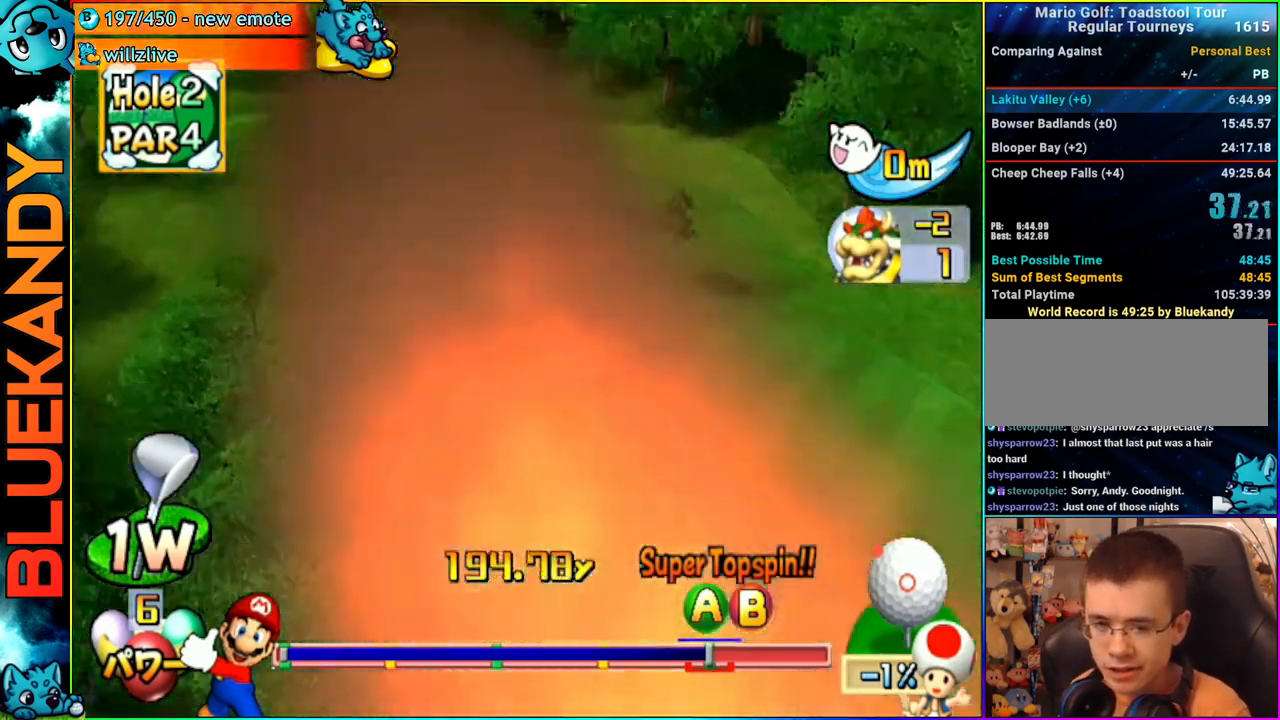
{"buttons": [], "left_stick": "center", "right_stick": "center", "events": [[17, "left_stick", "center"]]}
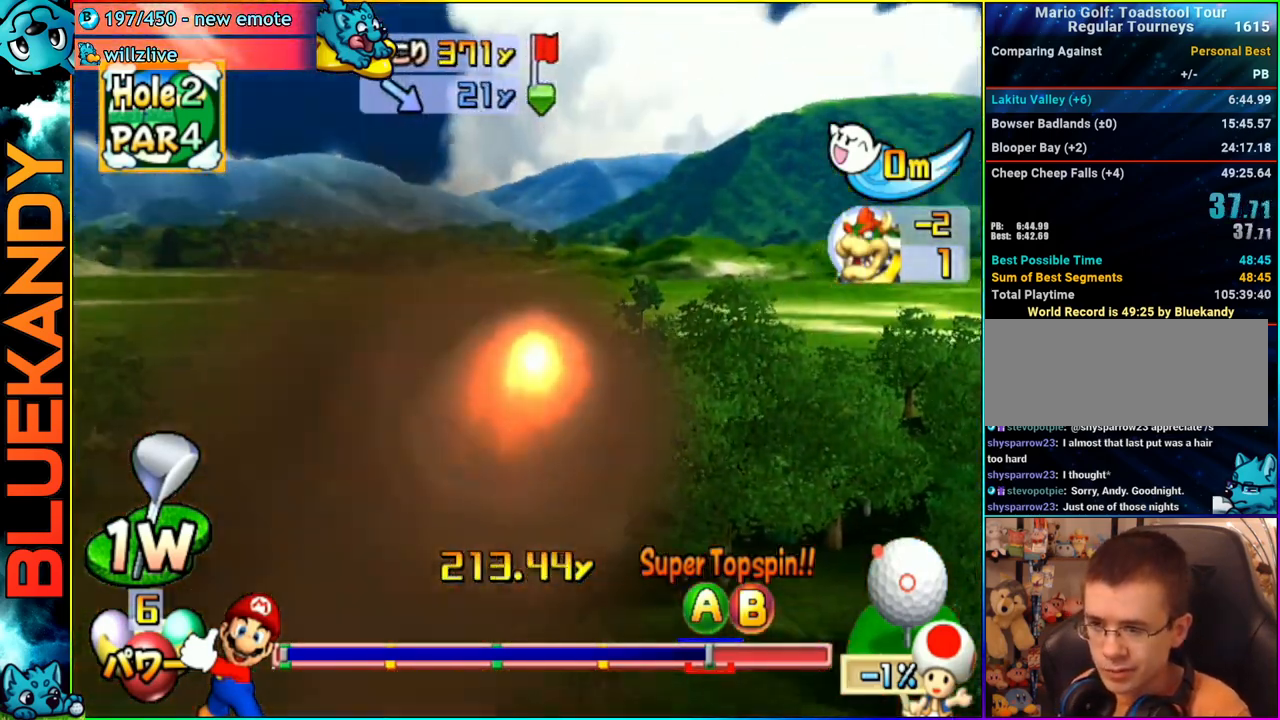
{"buttons": [], "left_stick": "center", "right_stick": "center", "events": []}
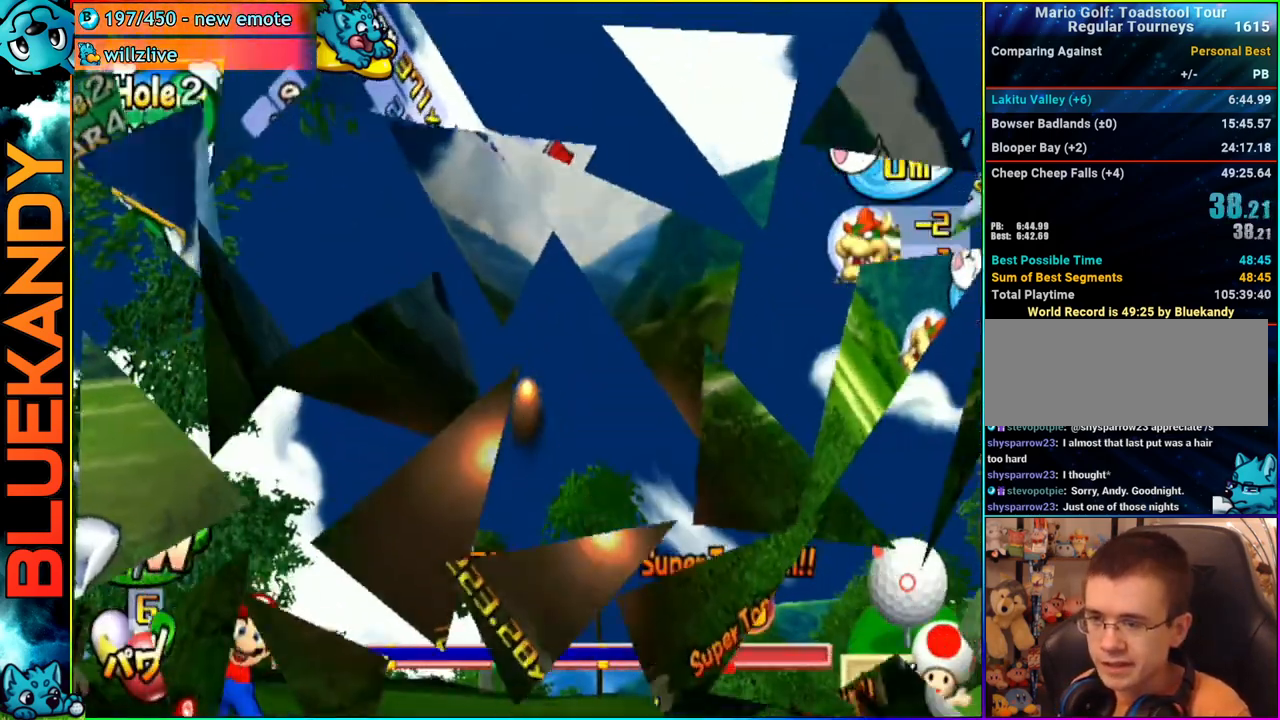
{"buttons": [], "left_stick": "center", "right_stick": "center", "events": []}
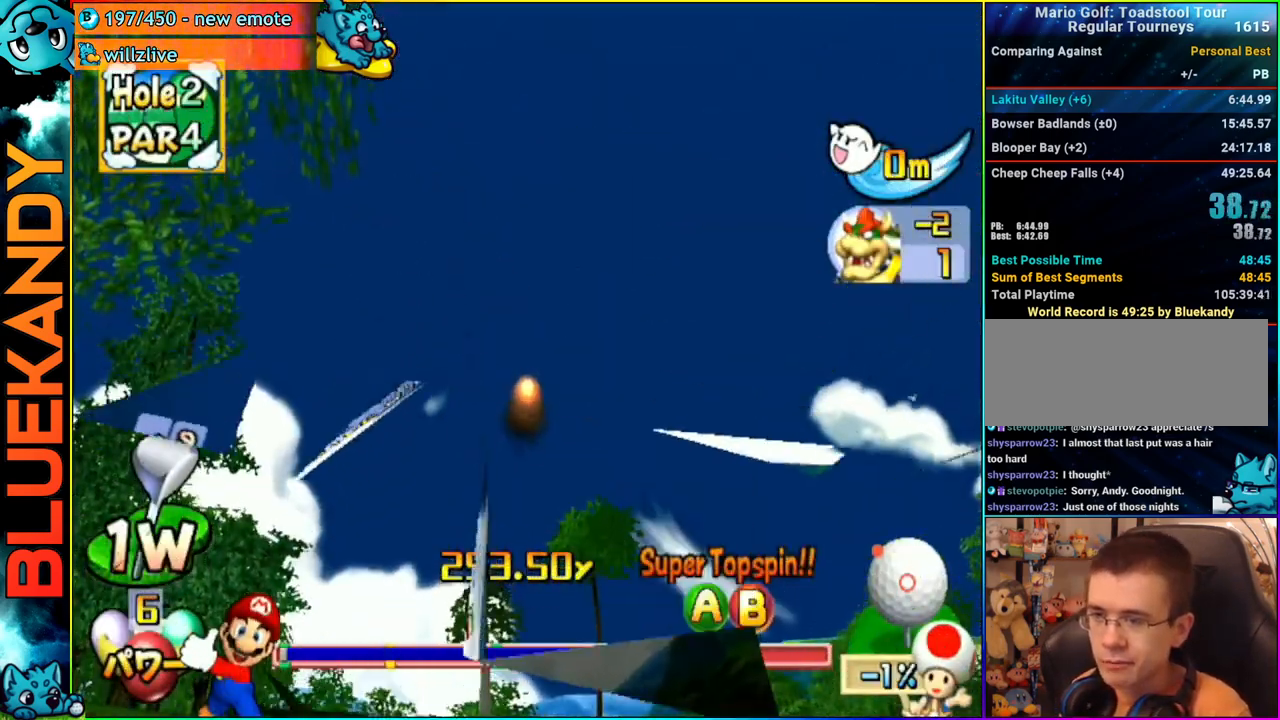
{"buttons": [], "left_stick": "up-right", "right_stick": "center", "events": [[33, "left_stick", "right"], [317, "left_stick", "up-right"]]}
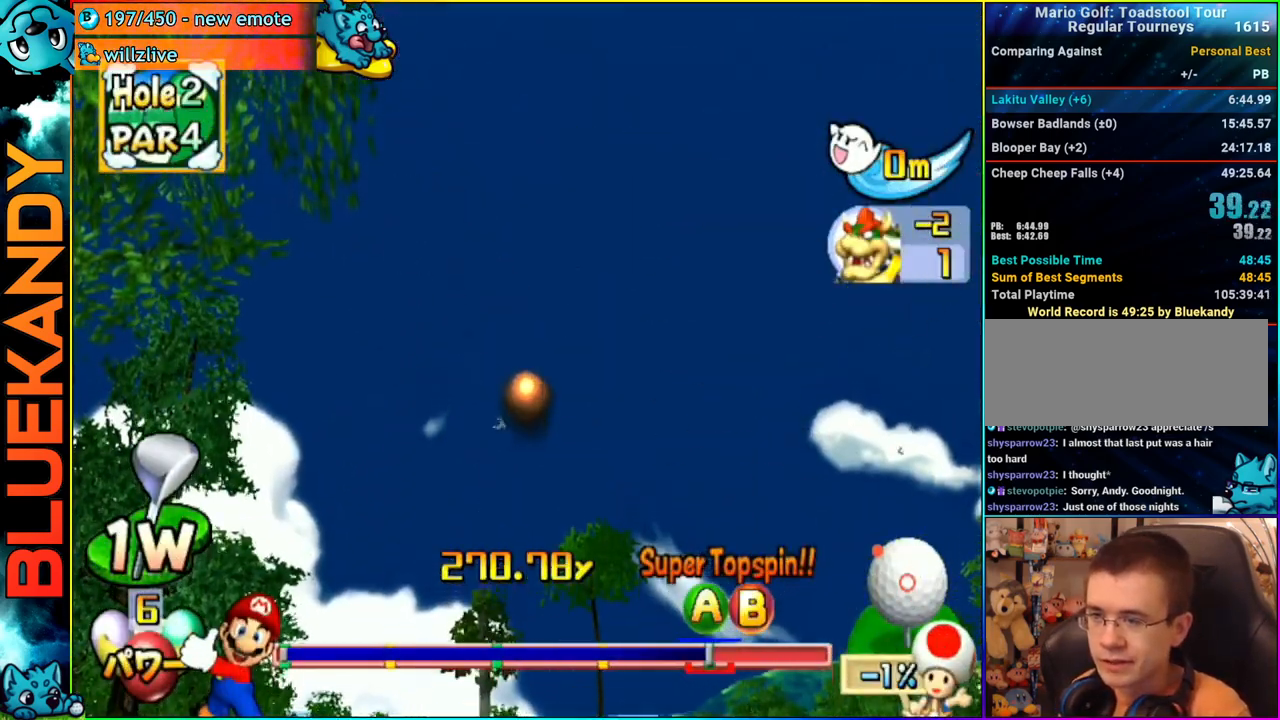
{"buttons": ["A"], "left_stick": "up-right", "right_stick": "center", "events": [[133, "A", "down"]]}
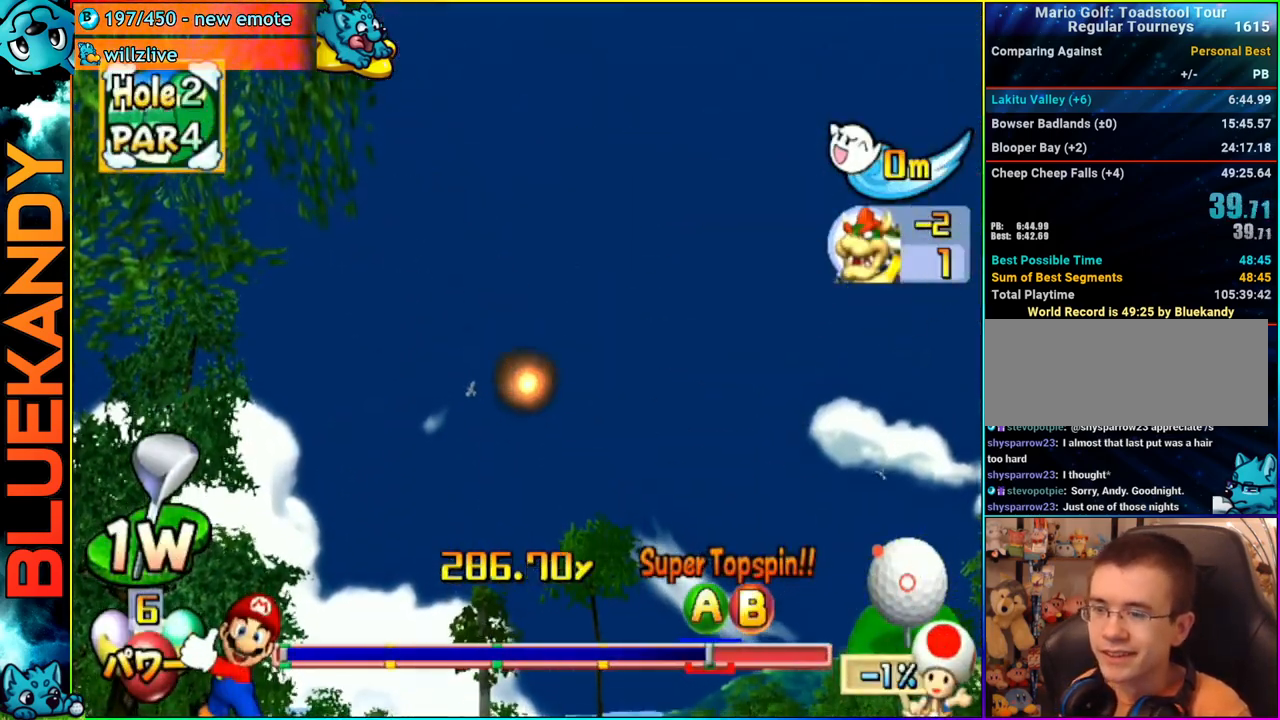
{"buttons": ["A"], "left_stick": "up-right", "right_stick": "center", "events": []}
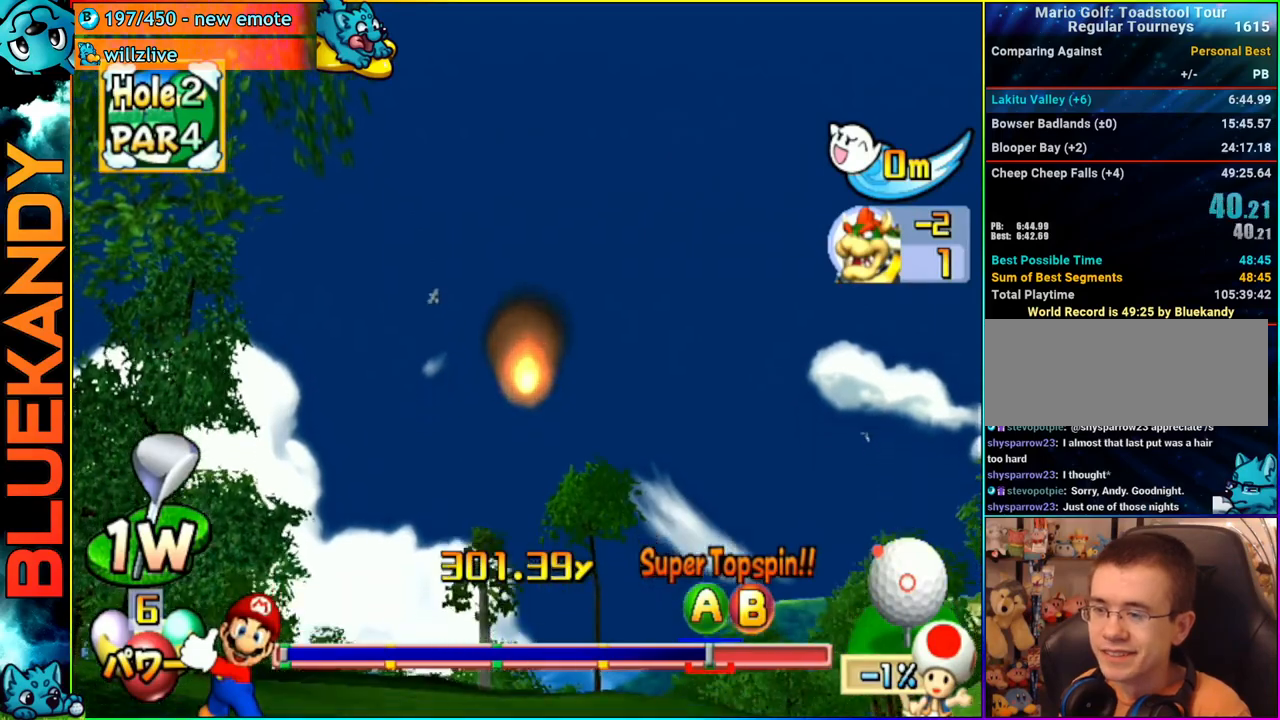
{"buttons": ["A"], "left_stick": "center", "right_stick": "center", "events": [[333, "left_stick", "center"]]}
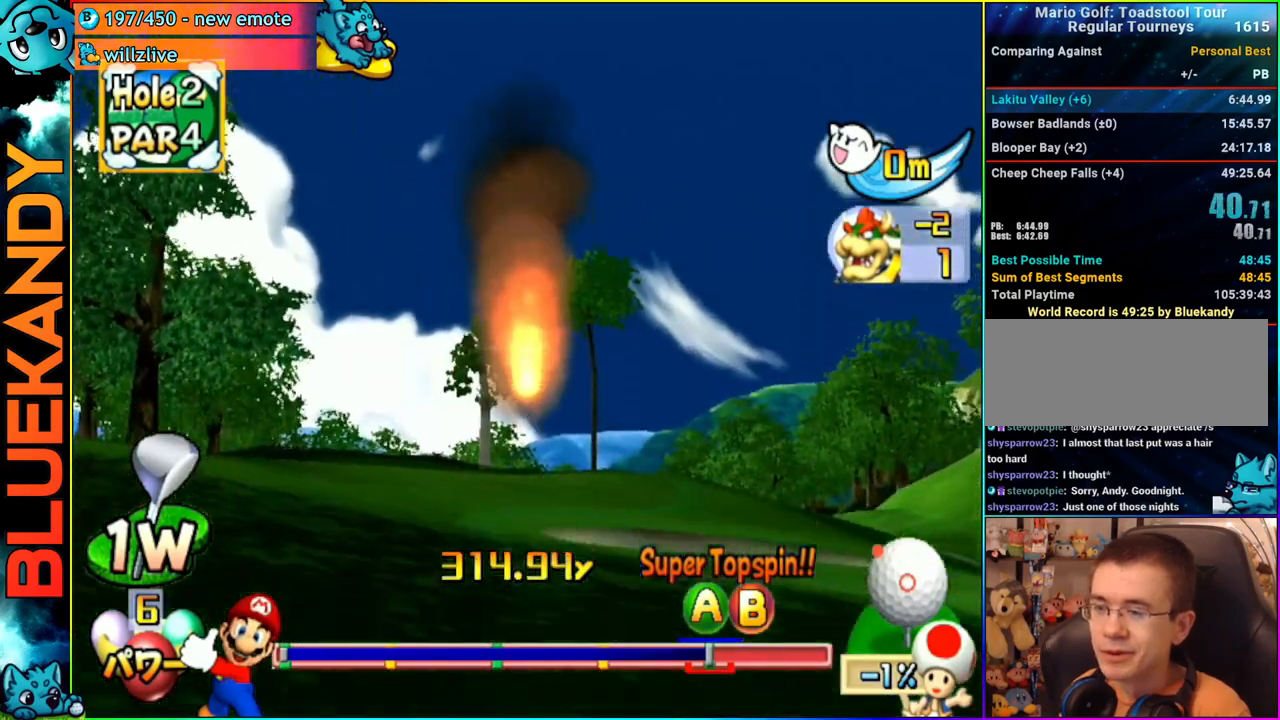
{"buttons": ["A"], "left_stick": "center", "right_stick": "center", "events": []}
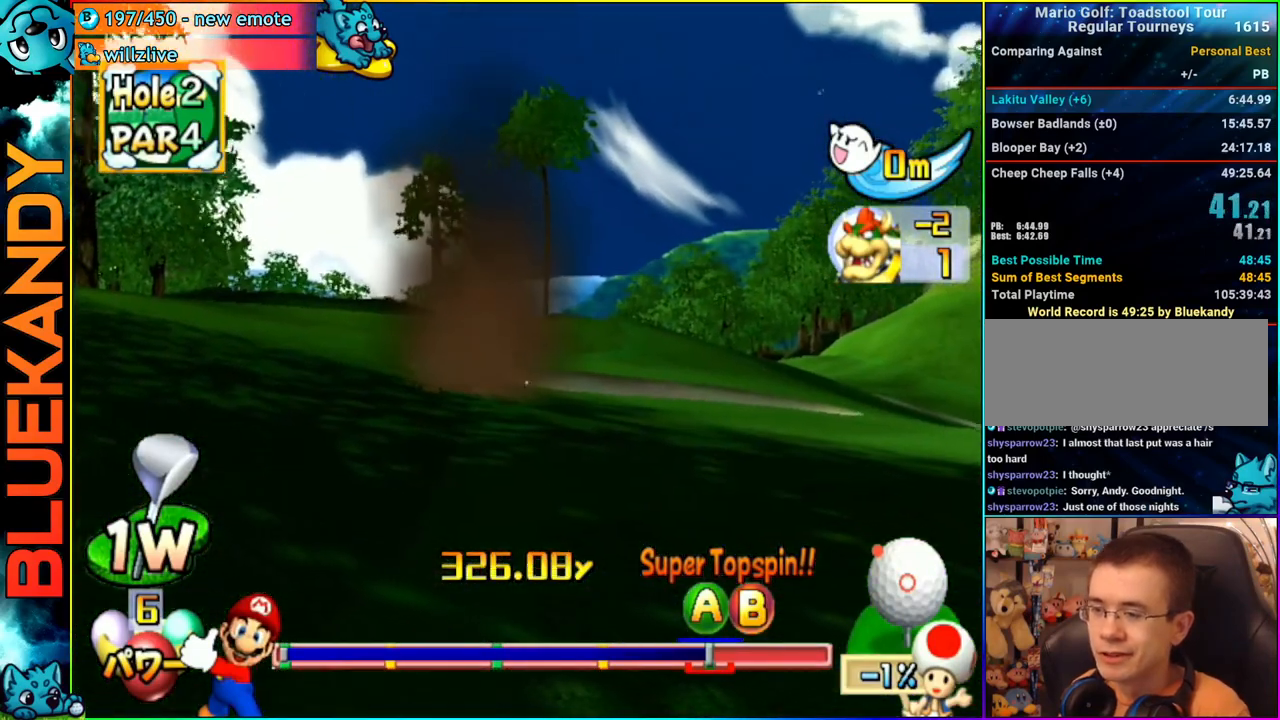
{"buttons": ["A"], "left_stick": "center", "right_stick": "center", "events": []}
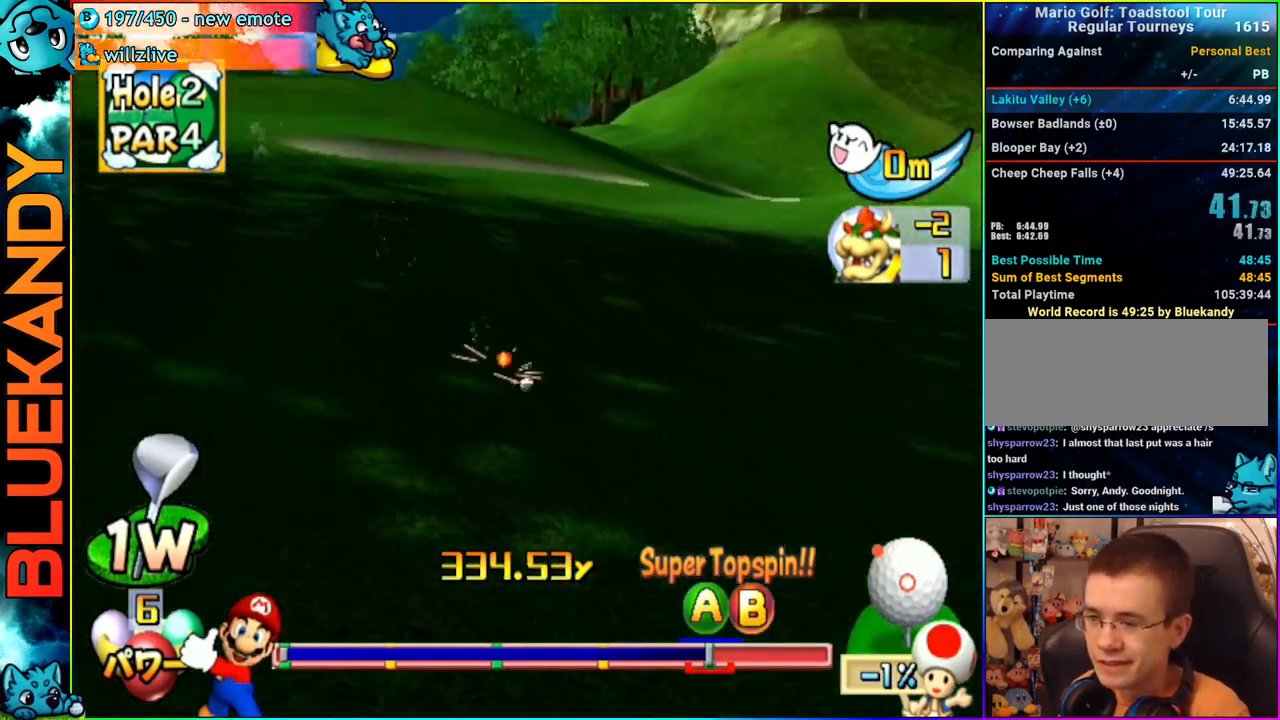
{"buttons": ["A"], "left_stick": "center", "right_stick": "center", "events": []}
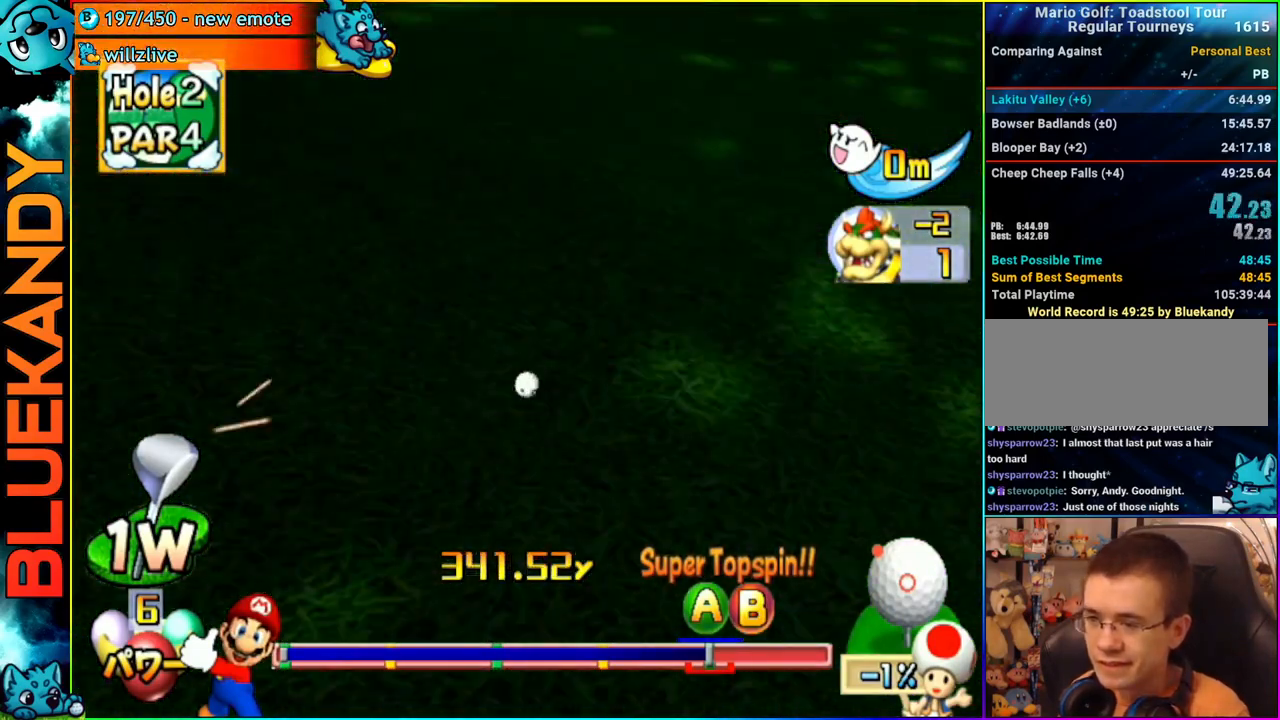
{"buttons": ["A"], "left_stick": "center", "right_stick": "center", "events": []}
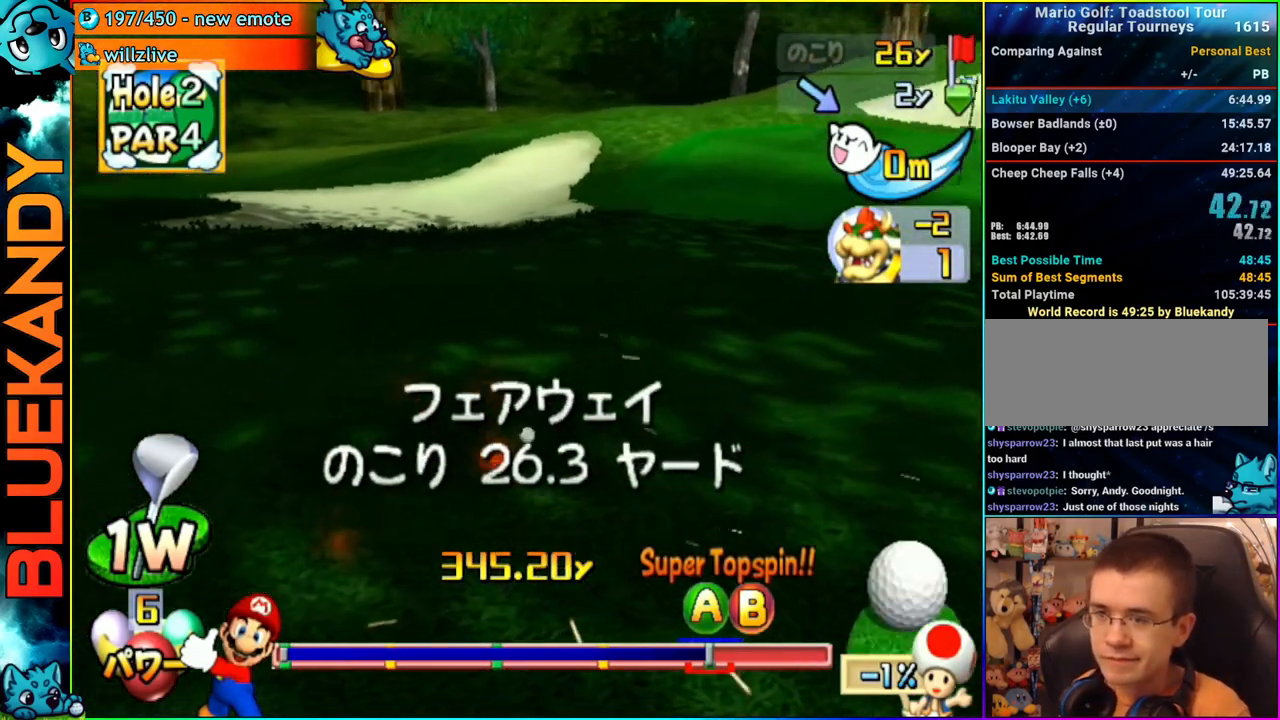
{"buttons": [], "left_stick": "down", "right_stick": "center", "events": [[117, "left_stick", "down"], [150, "A", "up"]]}
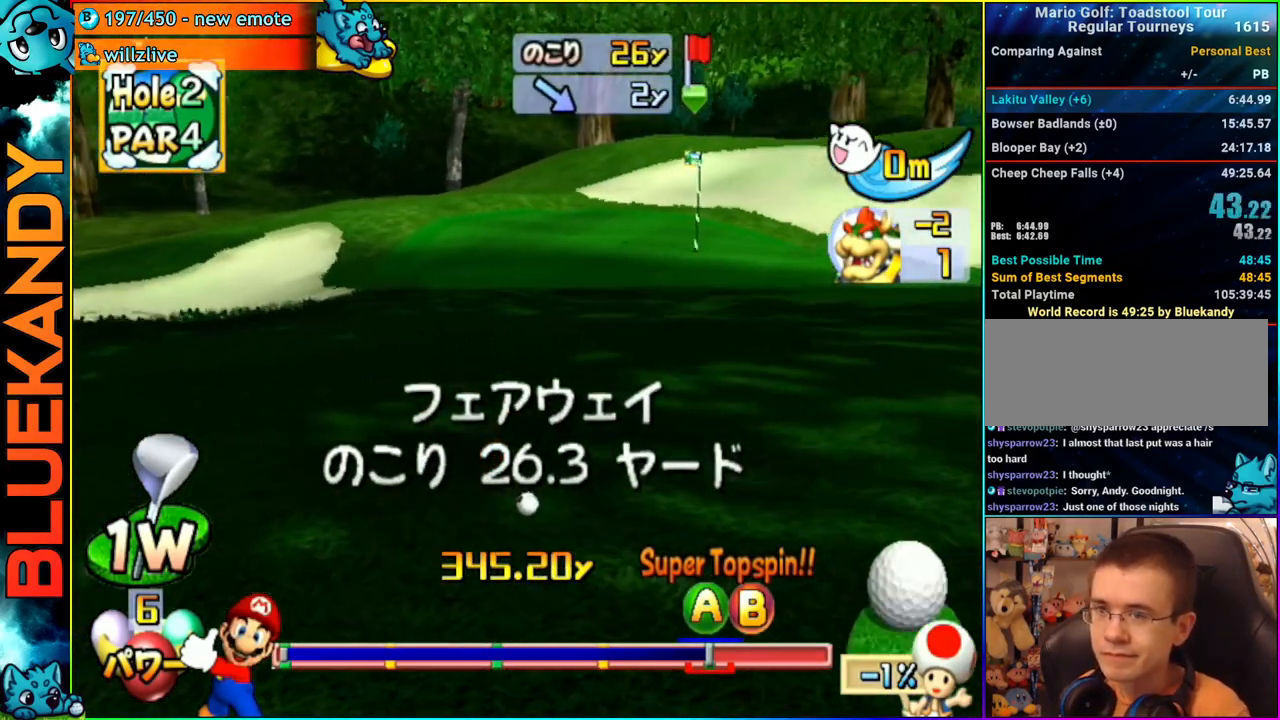
{"buttons": [], "left_stick": "down", "right_stick": "center", "events": []}
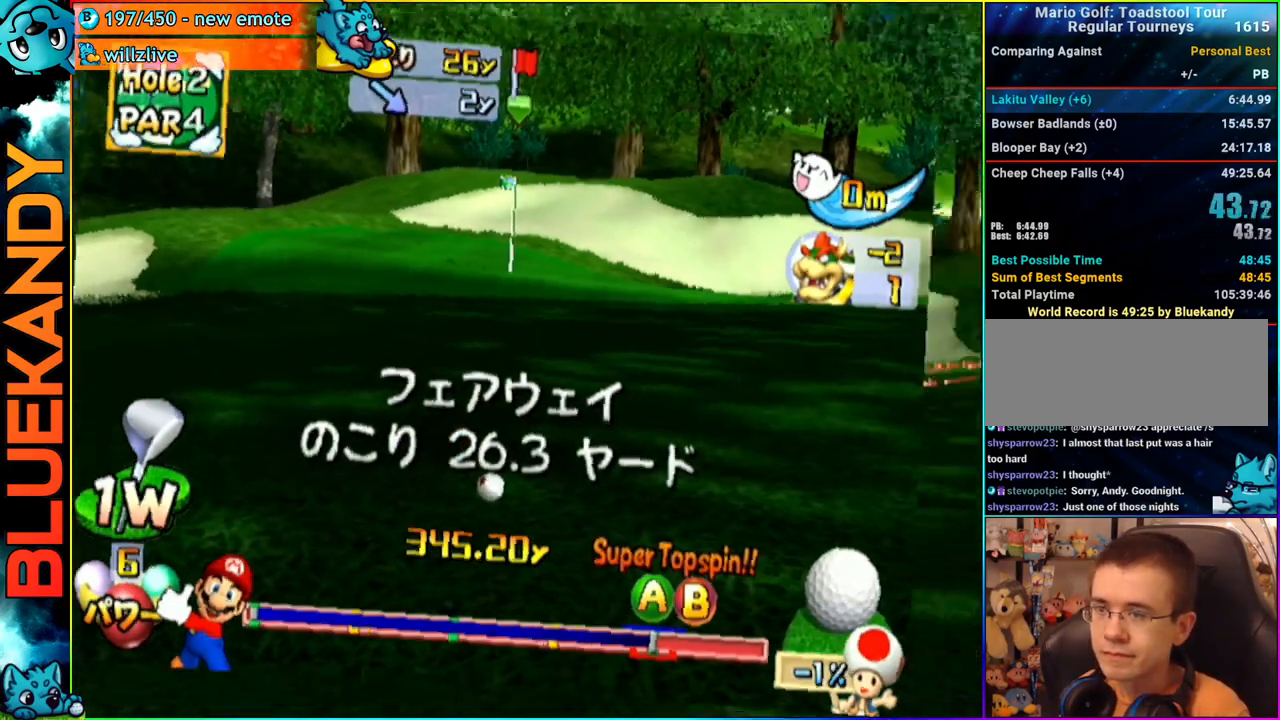
{"buttons": [], "left_stick": "down", "right_stick": "center", "events": []}